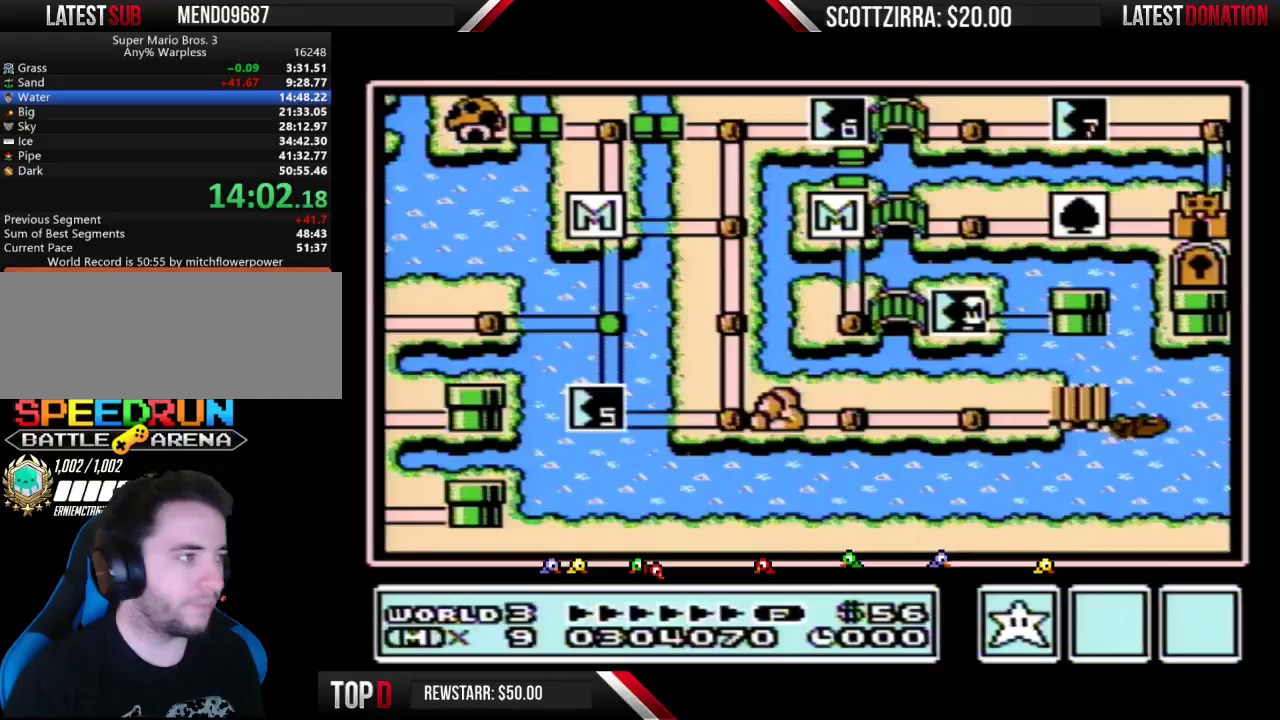
Gameplay with a controller (Nintendo layout); each line is a JSON object with the inputs held at the frame after it. "events" lists button and stick changes between this image and that frame as [ms after this image, input, new state], when the widget could be followed in between. Not read: L3 R3.
{"buttons": ["DPAD_RIGHT"], "events": [[350, "DPAD_RIGHT", "down"]]}
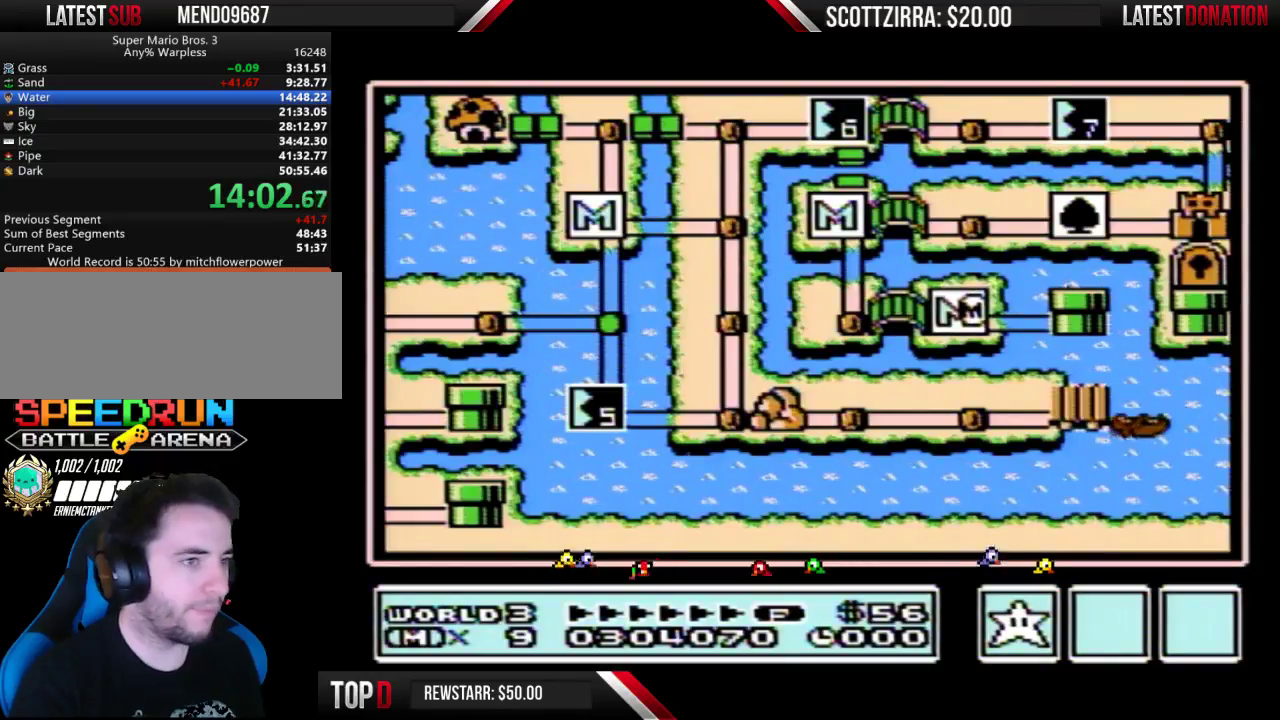
{"buttons": ["DPAD_RIGHT"], "events": []}
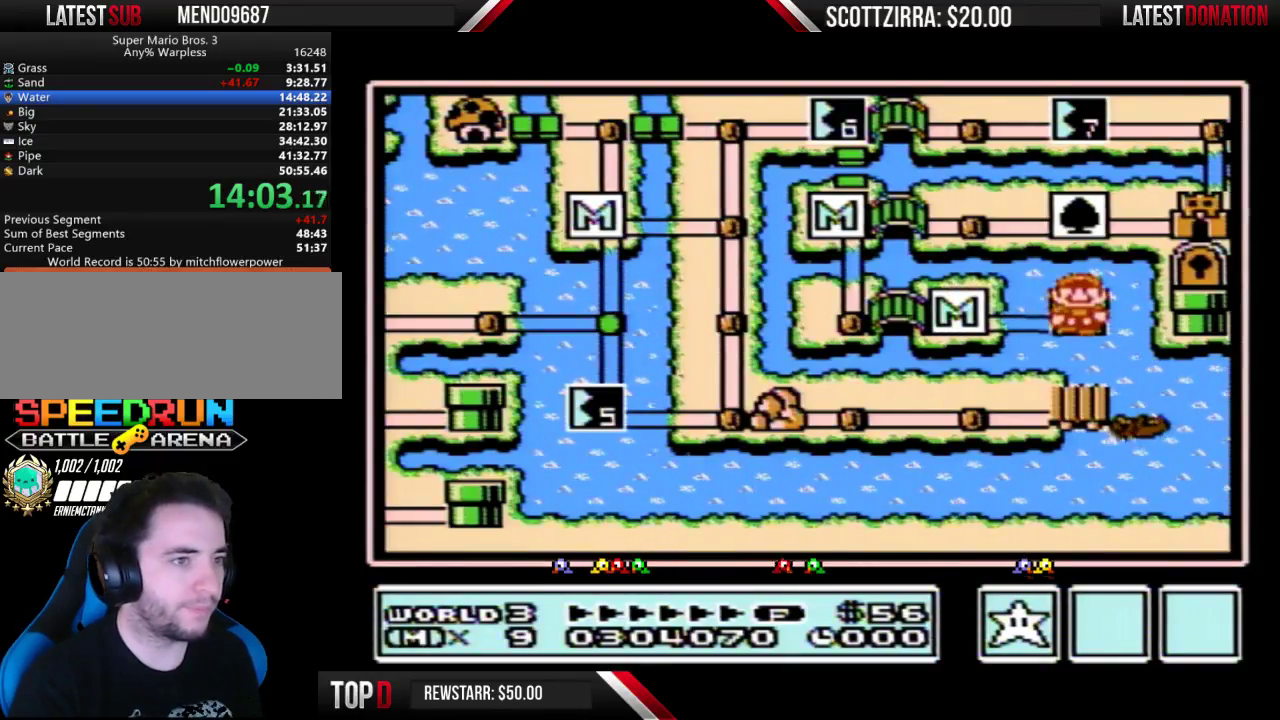
{"buttons": ["DPAD_RIGHT"], "events": []}
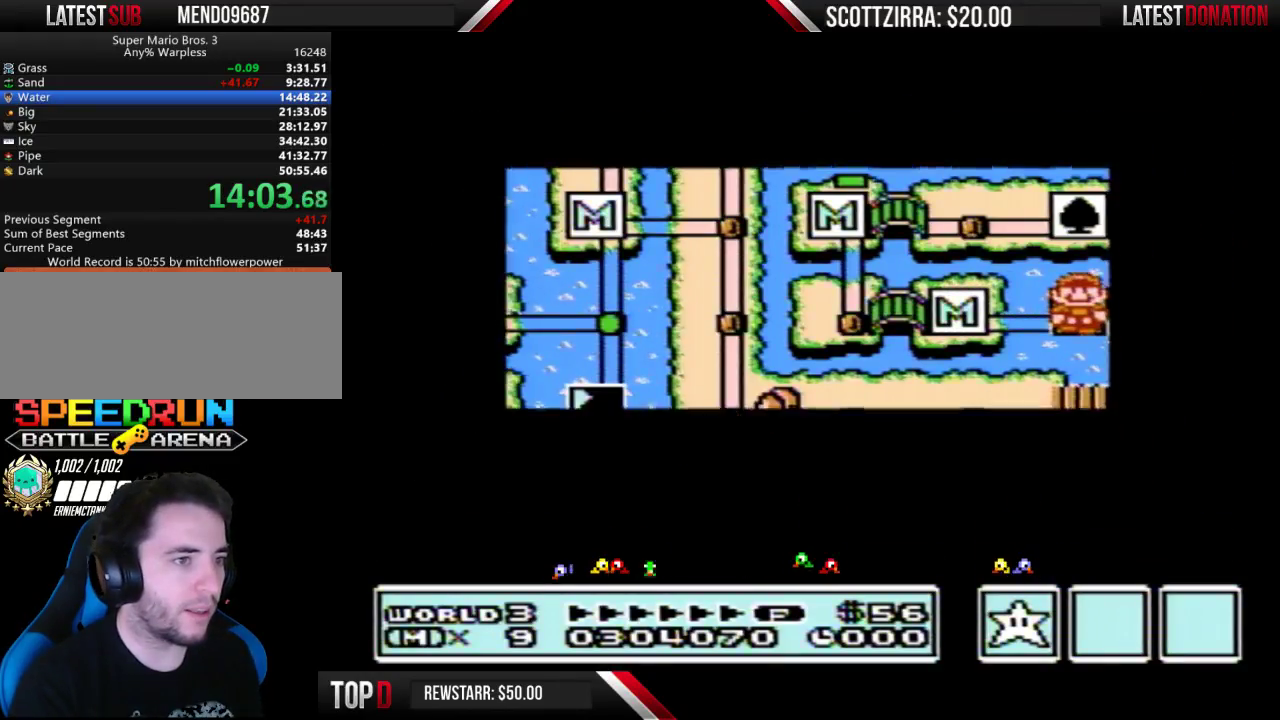
{"buttons": ["DPAD_RIGHT"], "events": []}
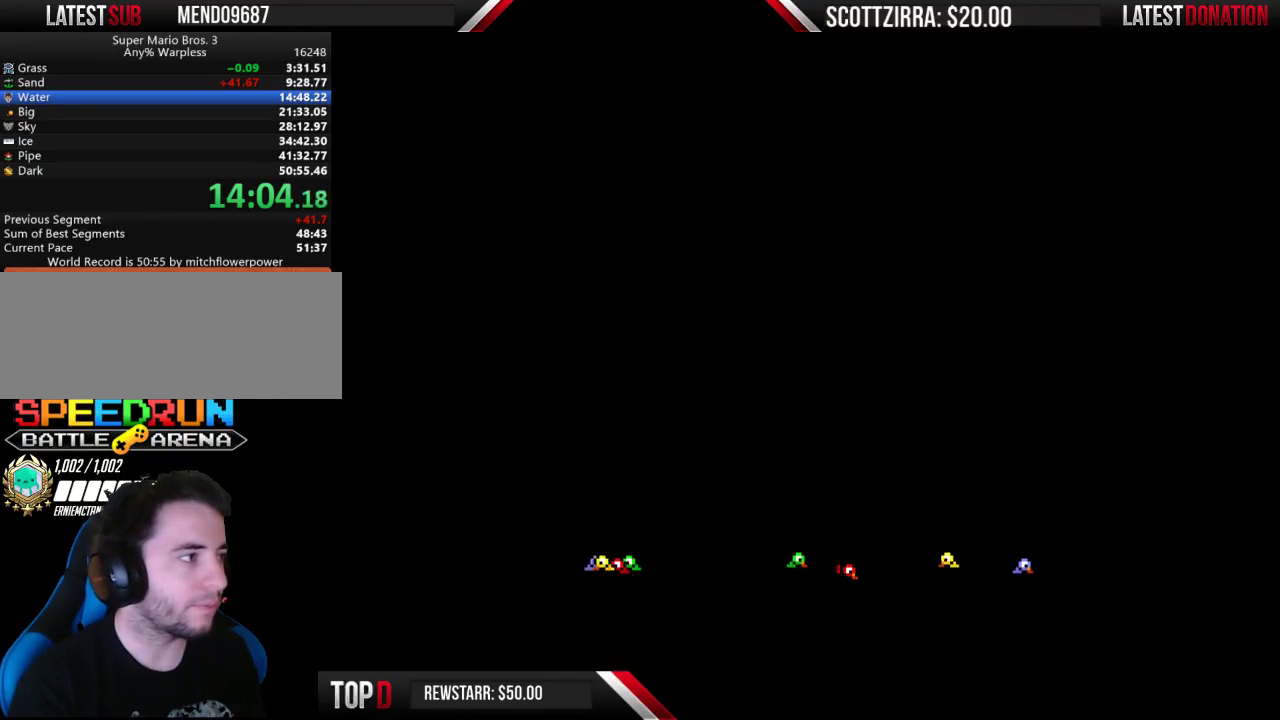
{"buttons": ["B", "DPAD_RIGHT"], "events": [[133, "B", "down"]]}
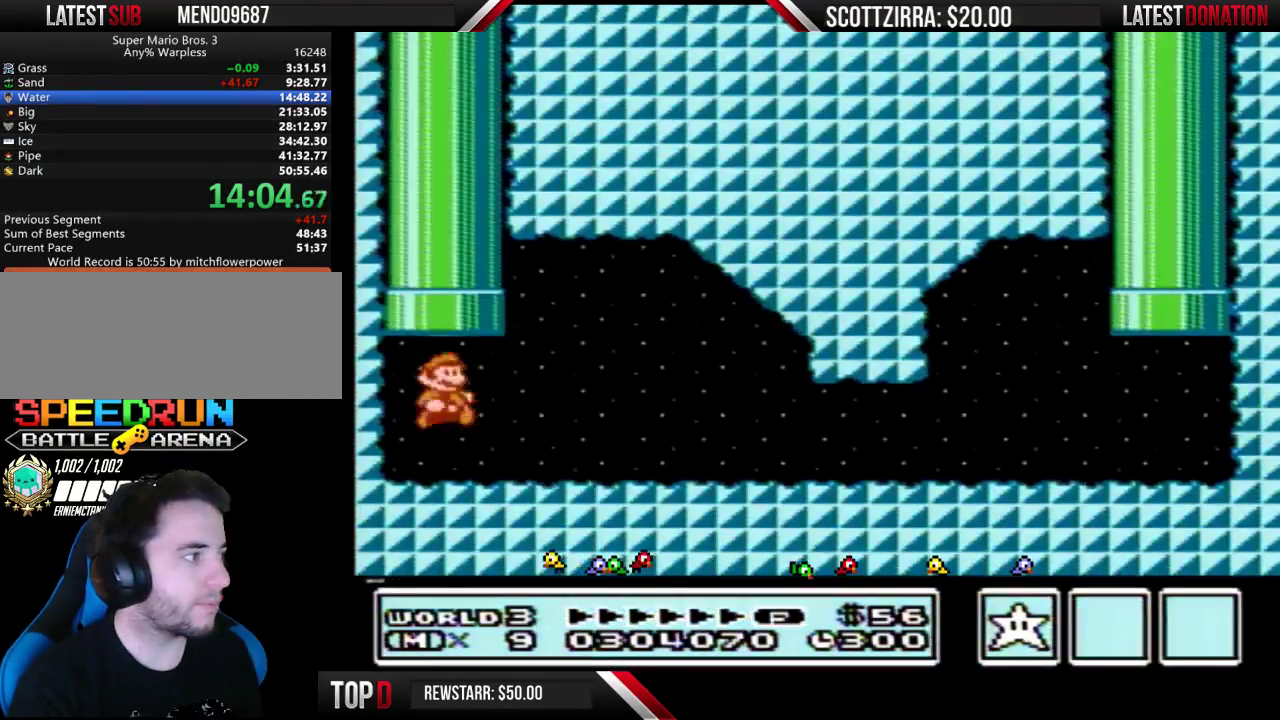
{"buttons": ["B", "DPAD_RIGHT"], "events": [[317, "A", "down"], [500, "A", "up"]]}
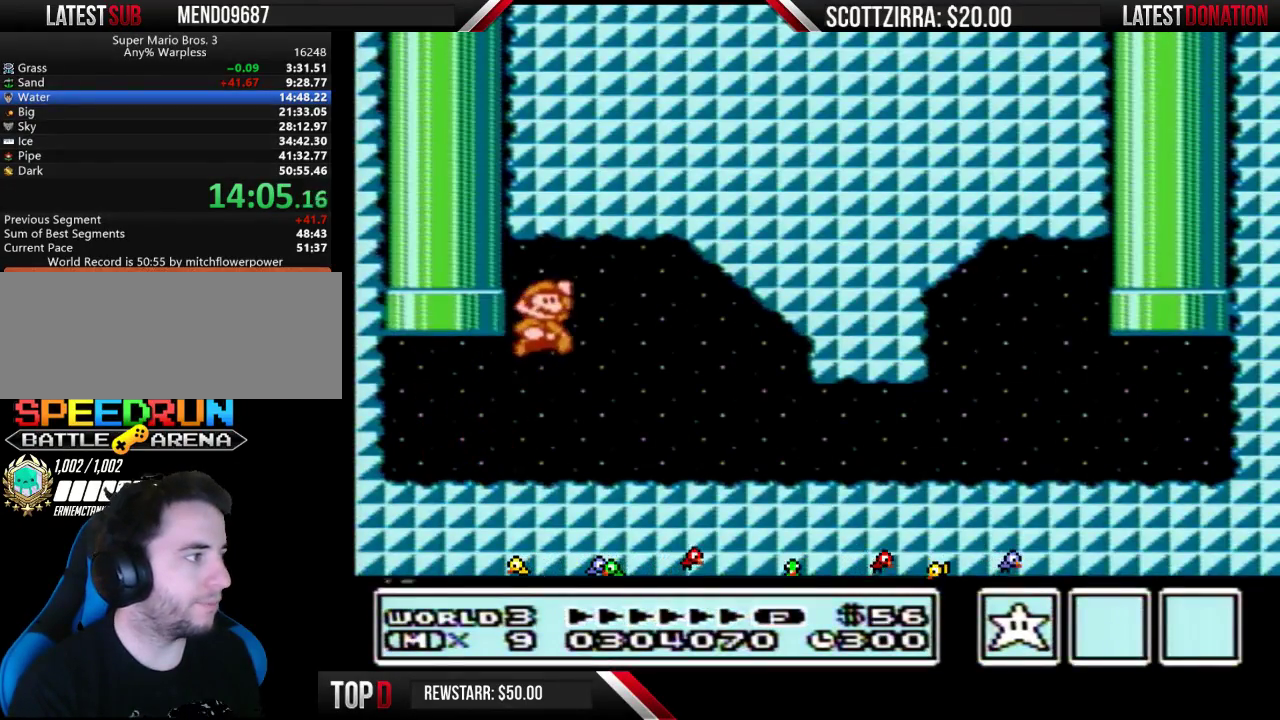
{"buttons": ["B", "DPAD_RIGHT"], "events": []}
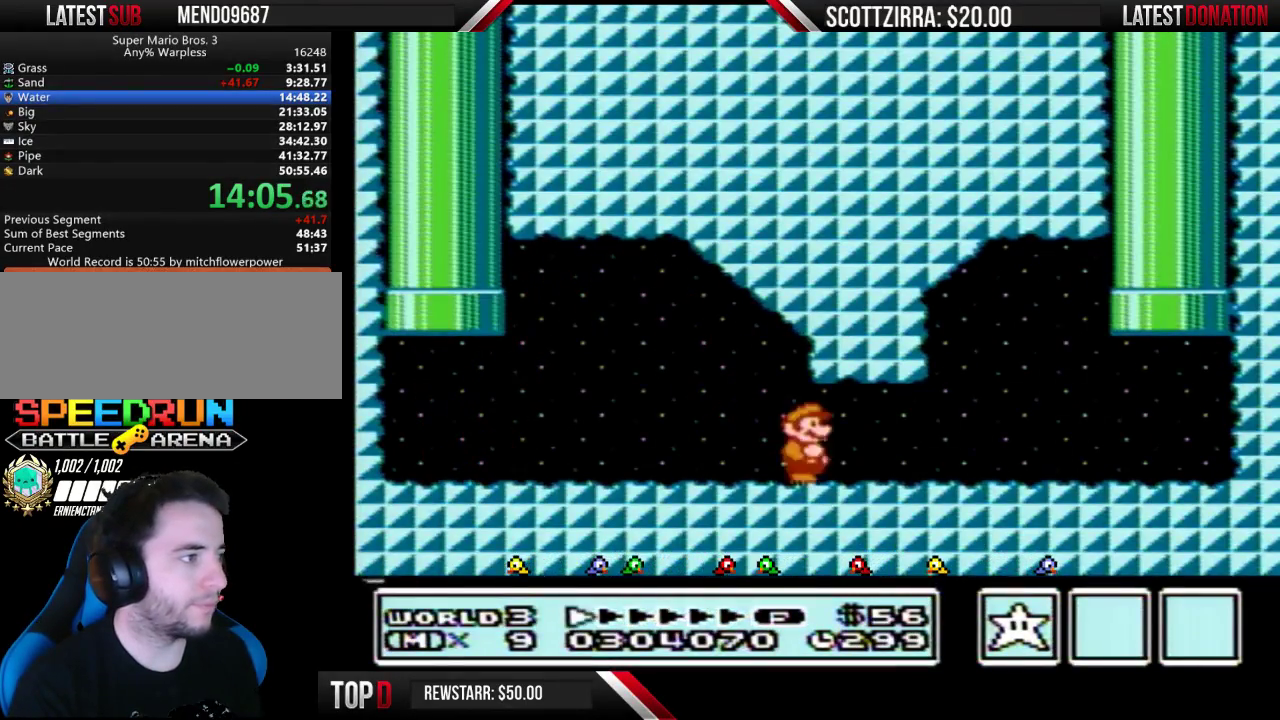
{"buttons": ["B", "DPAD_RIGHT"], "events": []}
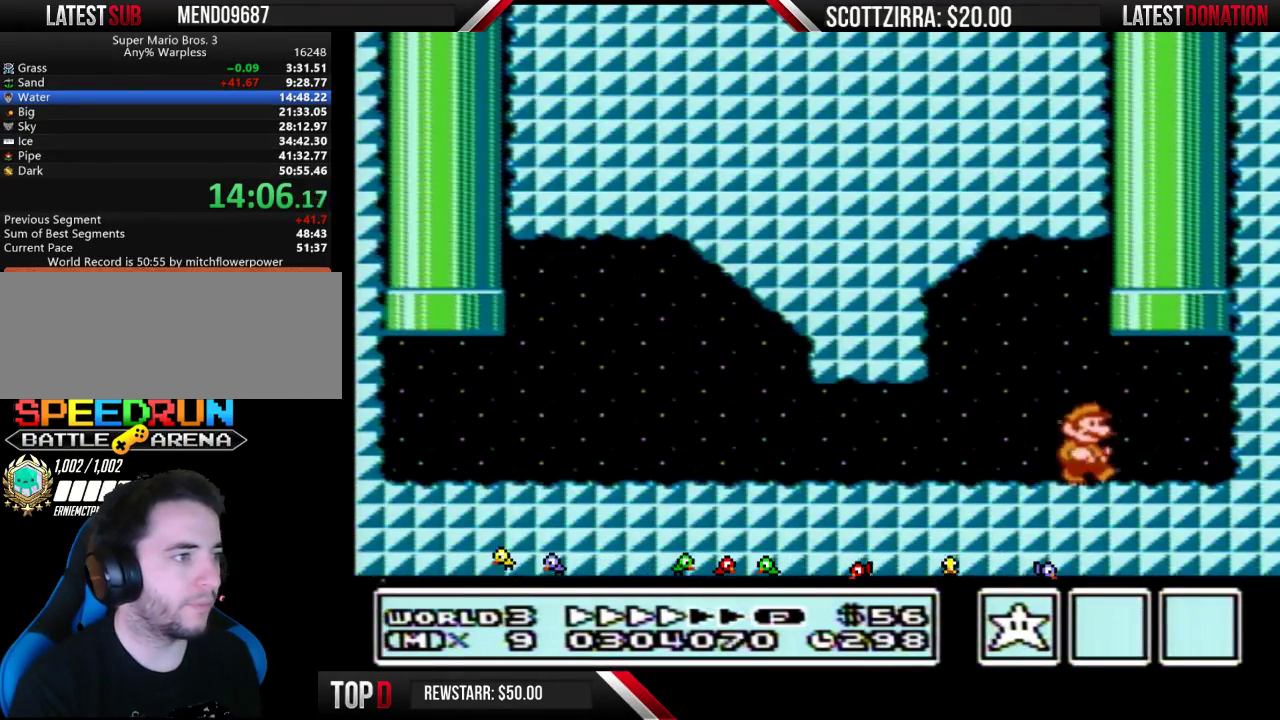
{"buttons": [], "events": [[67, "A", "down"], [67, "DPAD_RIGHT", "up"], [67, "DPAD_UP", "down"], [100, "DPAD_LEFT", "down"], [167, "DPAD_LEFT", "up"], [350, "DPAD_UP", "up"], [383, "A", "up"], [417, "B", "up"]]}
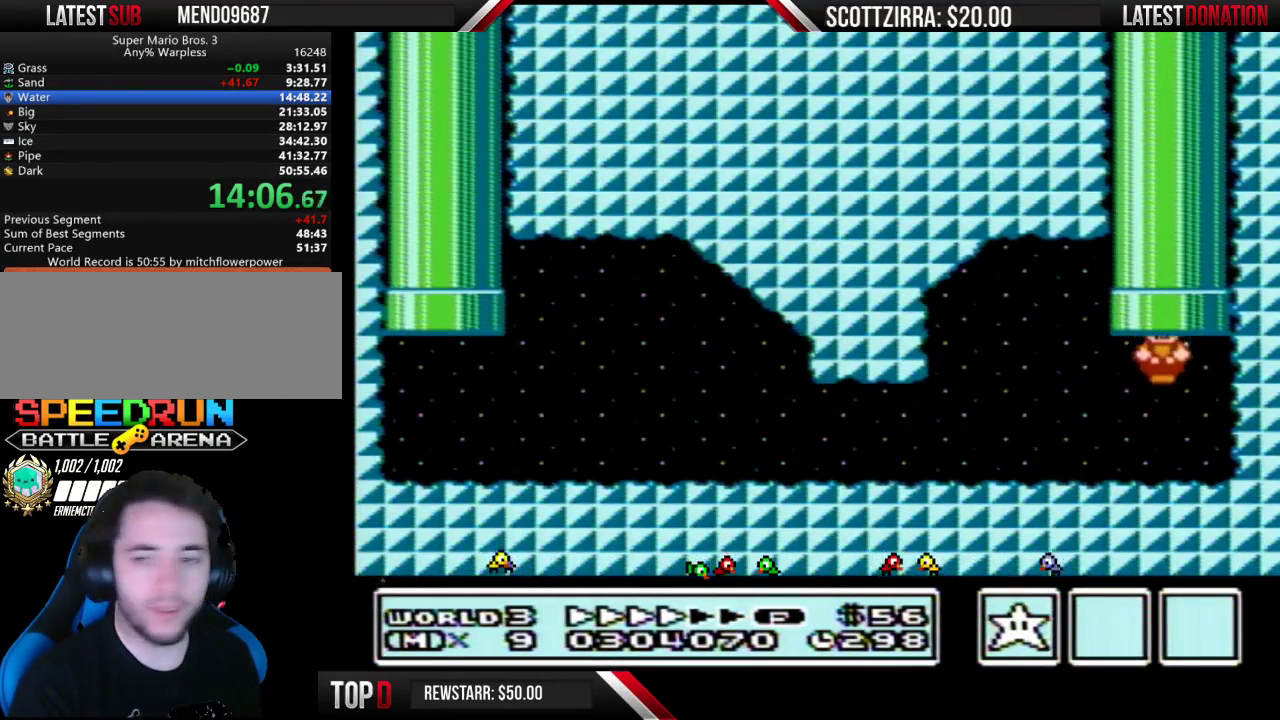
{"buttons": [], "events": []}
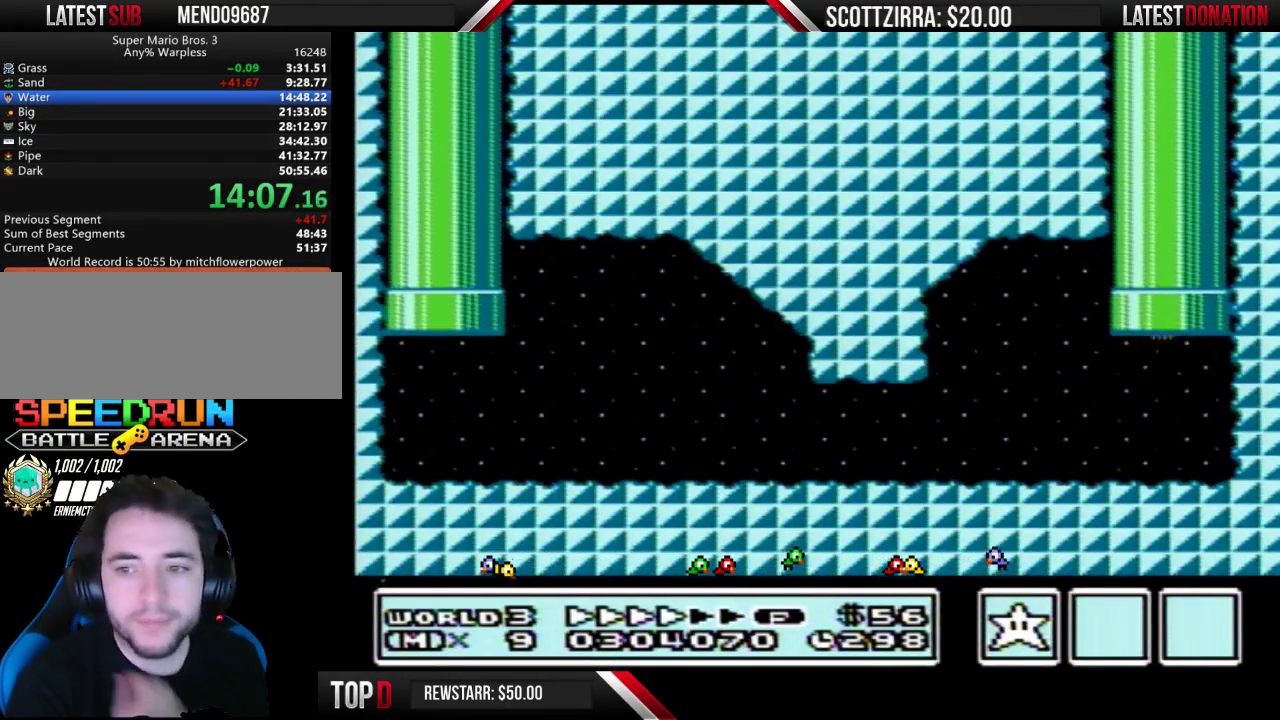
{"buttons": [], "events": []}
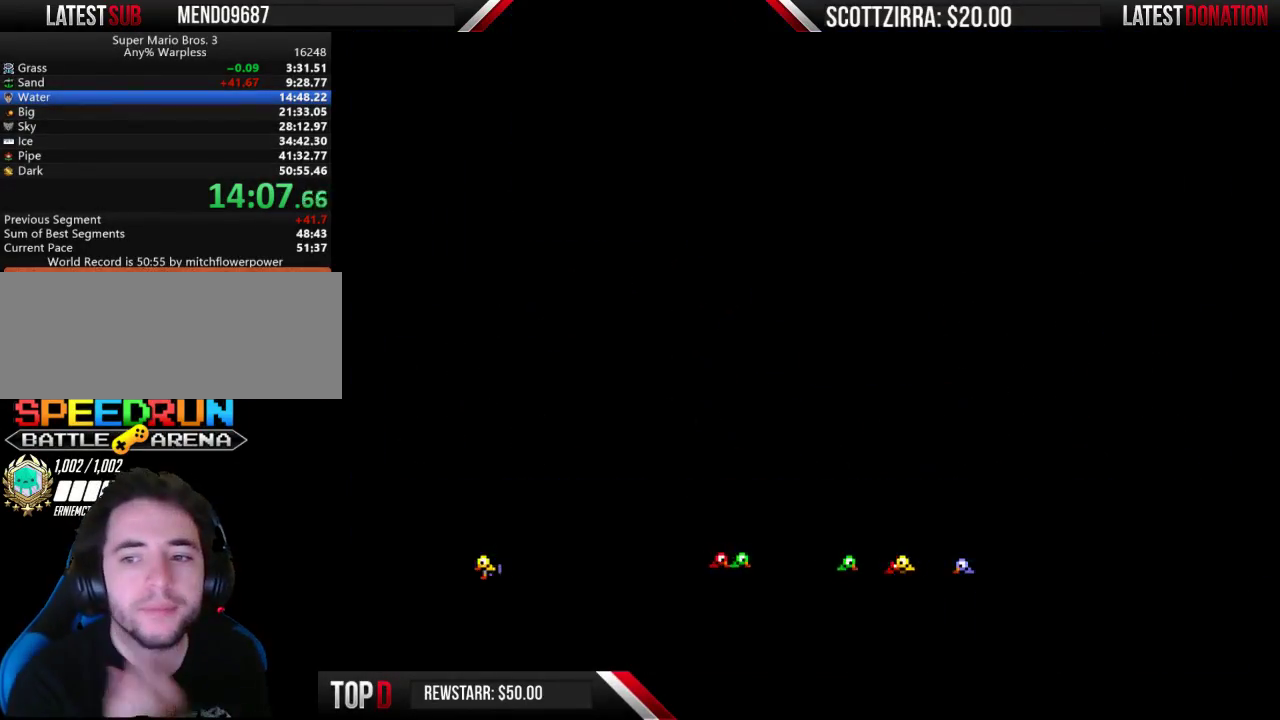
{"buttons": ["DPAD_LEFT"], "events": [[250, "DPAD_LEFT", "down"]]}
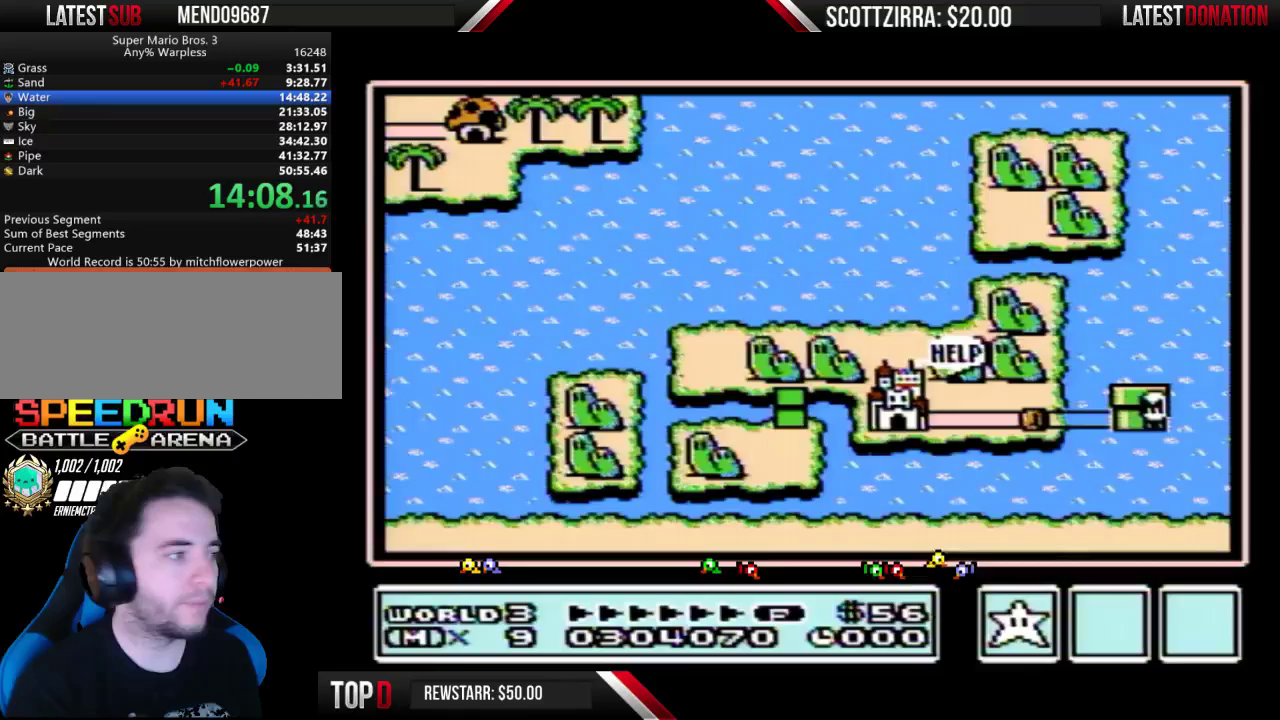
{"buttons": ["DPAD_LEFT"], "events": []}
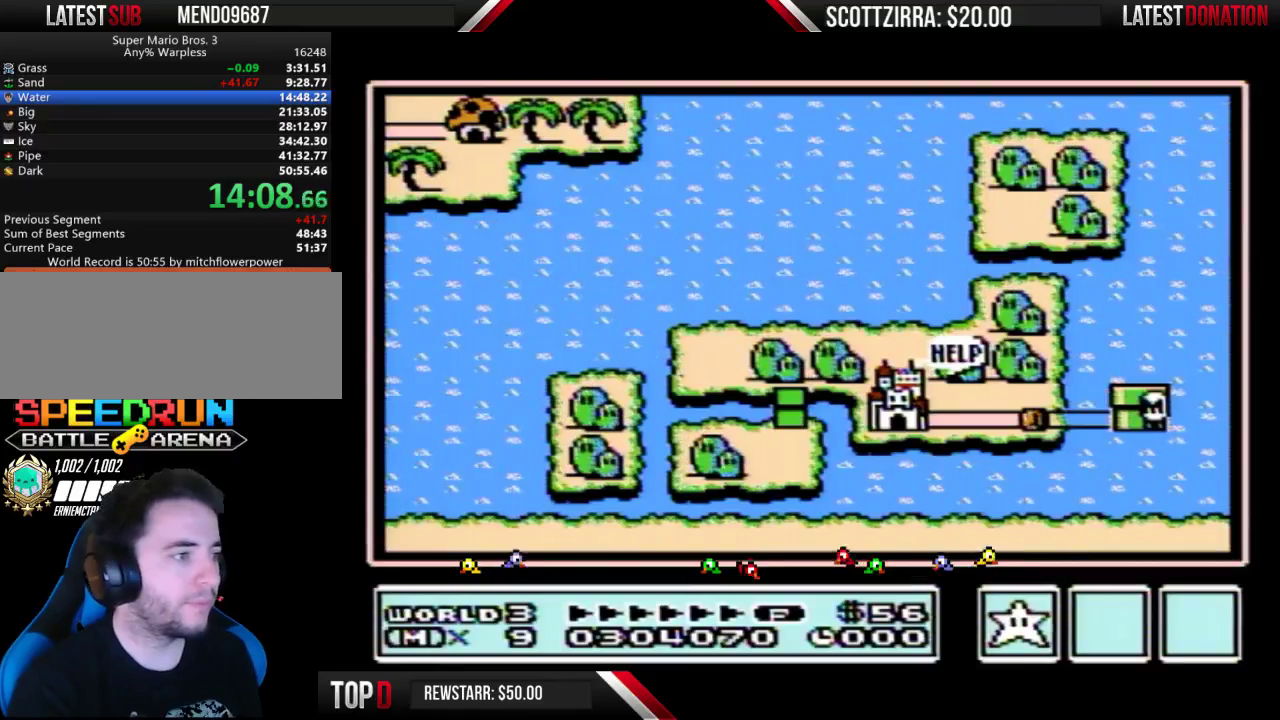
{"buttons": ["DPAD_LEFT"], "events": [[350, "DPAD_LEFT", "up"], [450, "DPAD_LEFT", "down"]]}
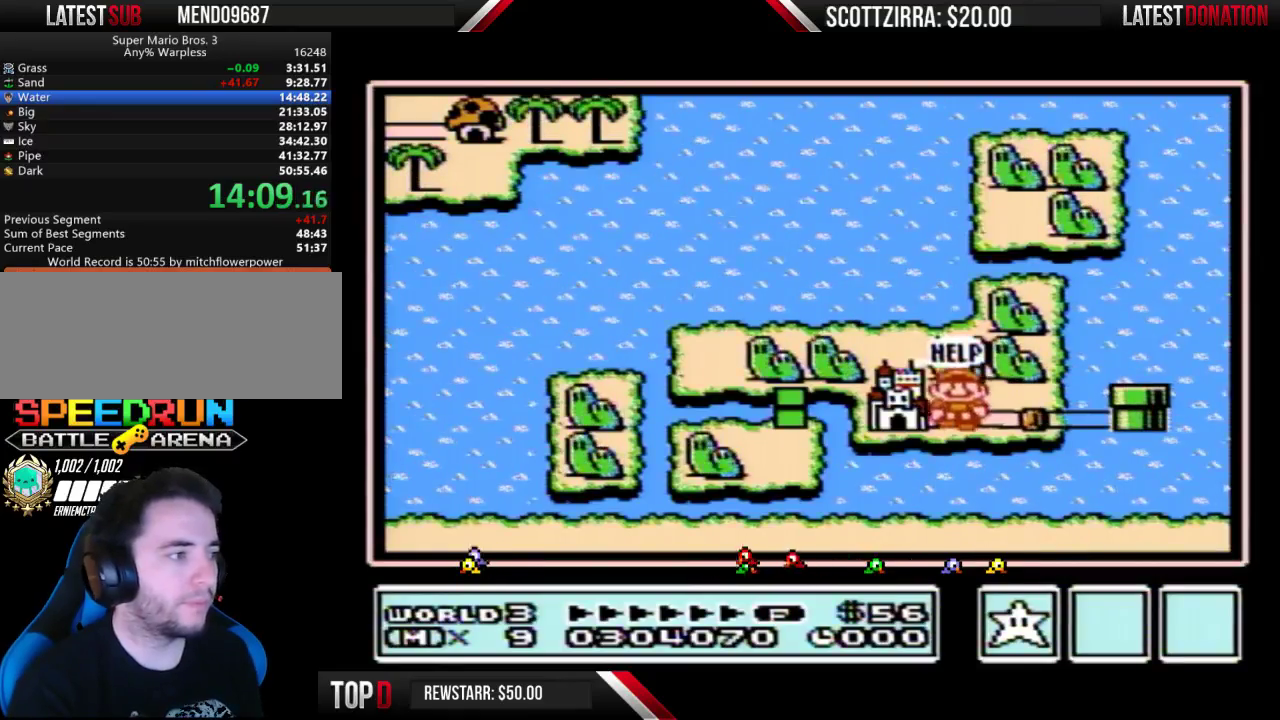
{"buttons": ["DPAD_LEFT"], "events": []}
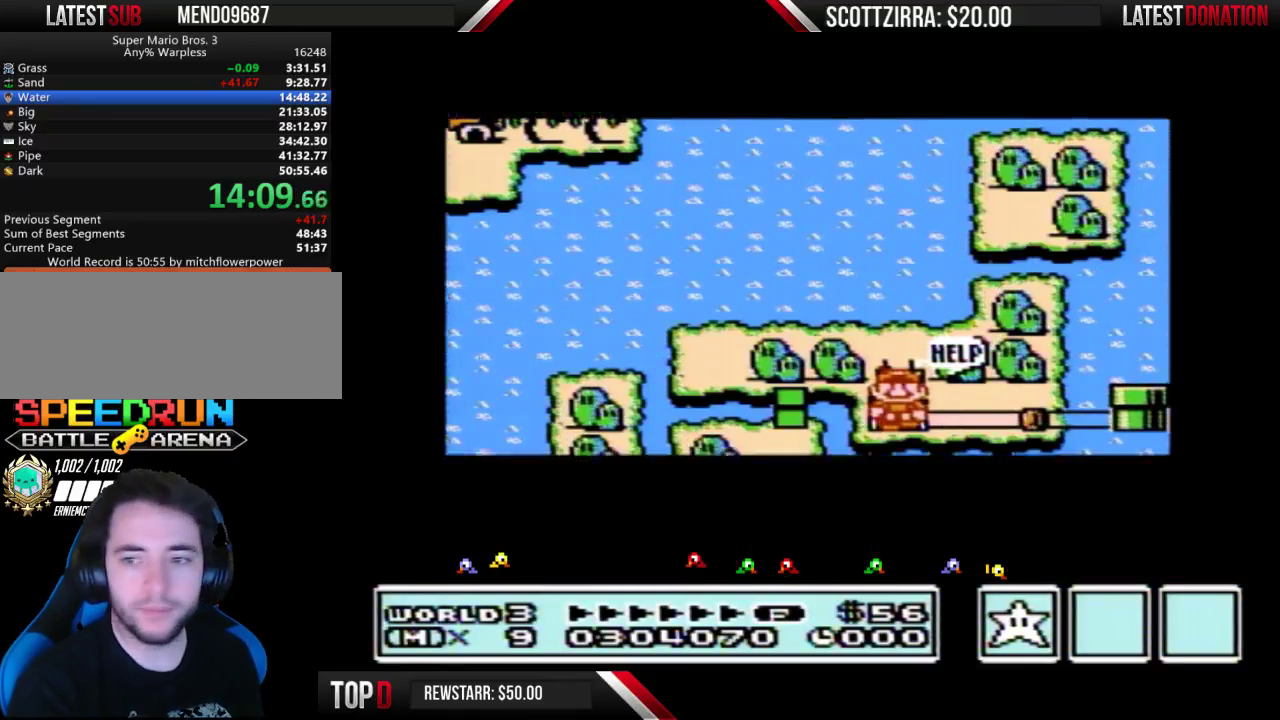
{"buttons": ["DPAD_LEFT"], "events": []}
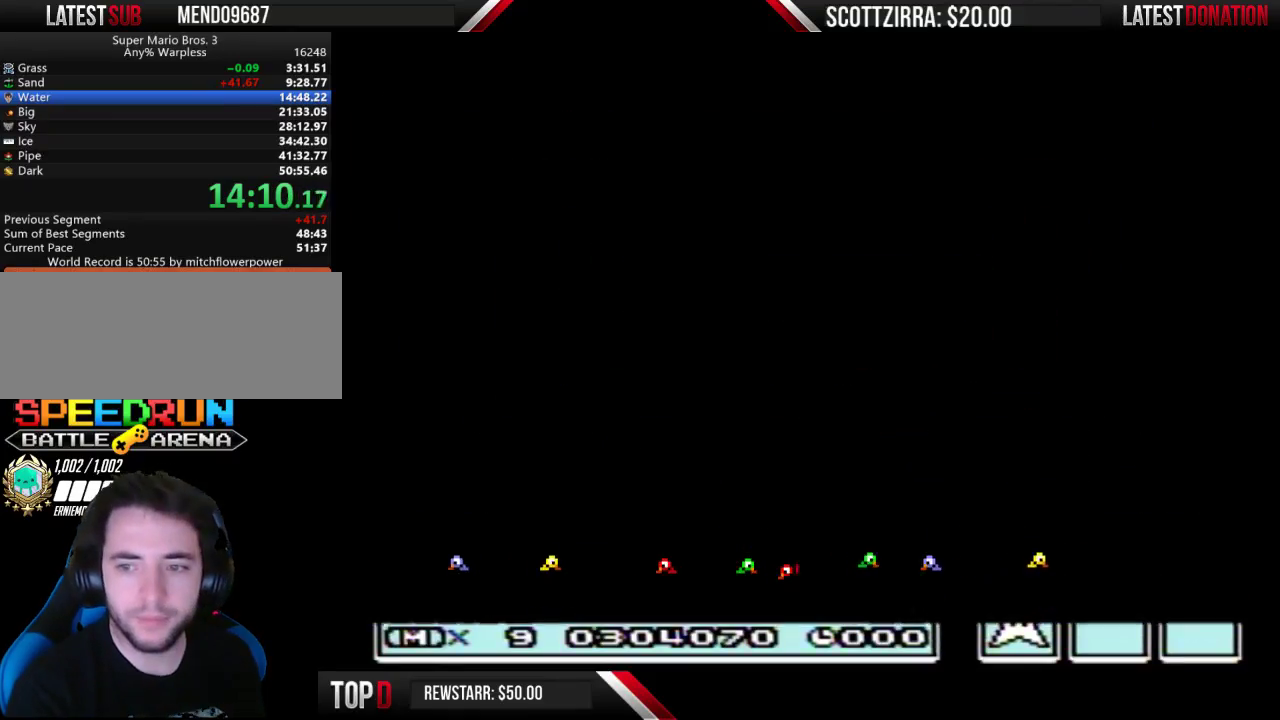
{"buttons": [], "events": [[183, "DPAD_LEFT", "up"], [283, "A", "down"], [350, "A", "up"]]}
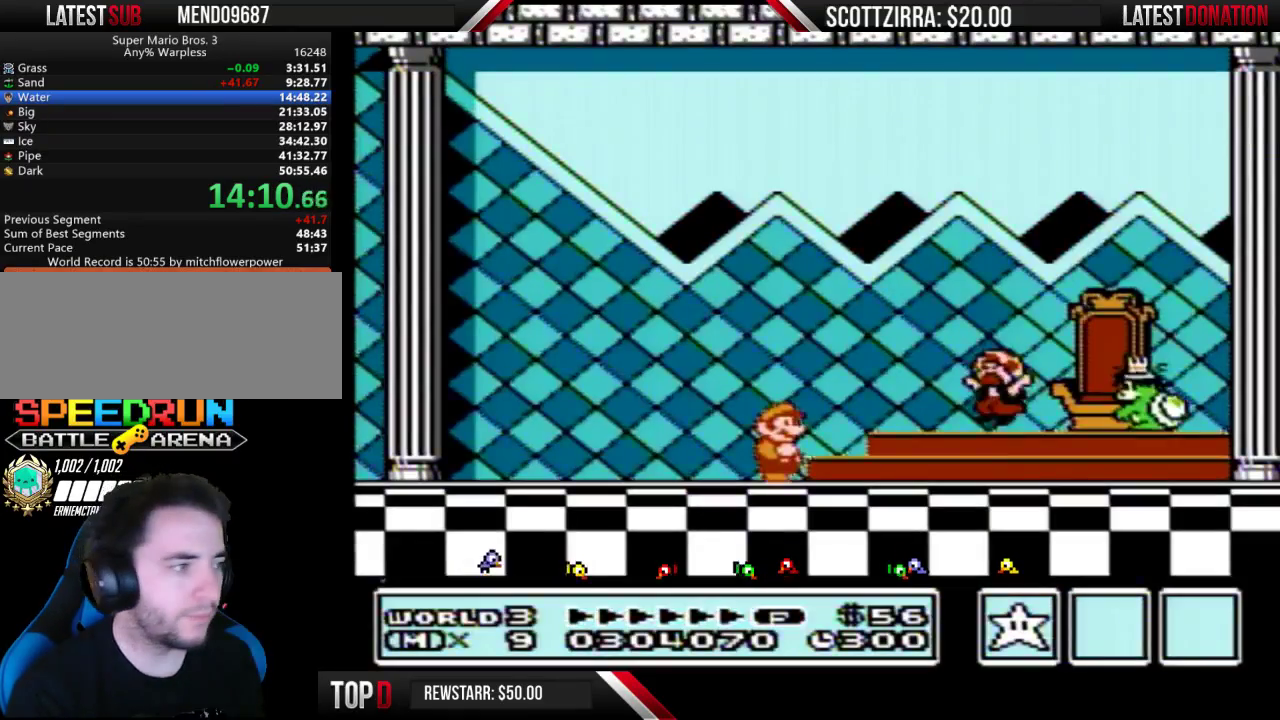
{"buttons": [], "events": [[133, "B", "down"], [200, "A", "down"], [200, "B", "up"], [250, "A", "up"], [317, "A", "down"], [383, "A", "up"]]}
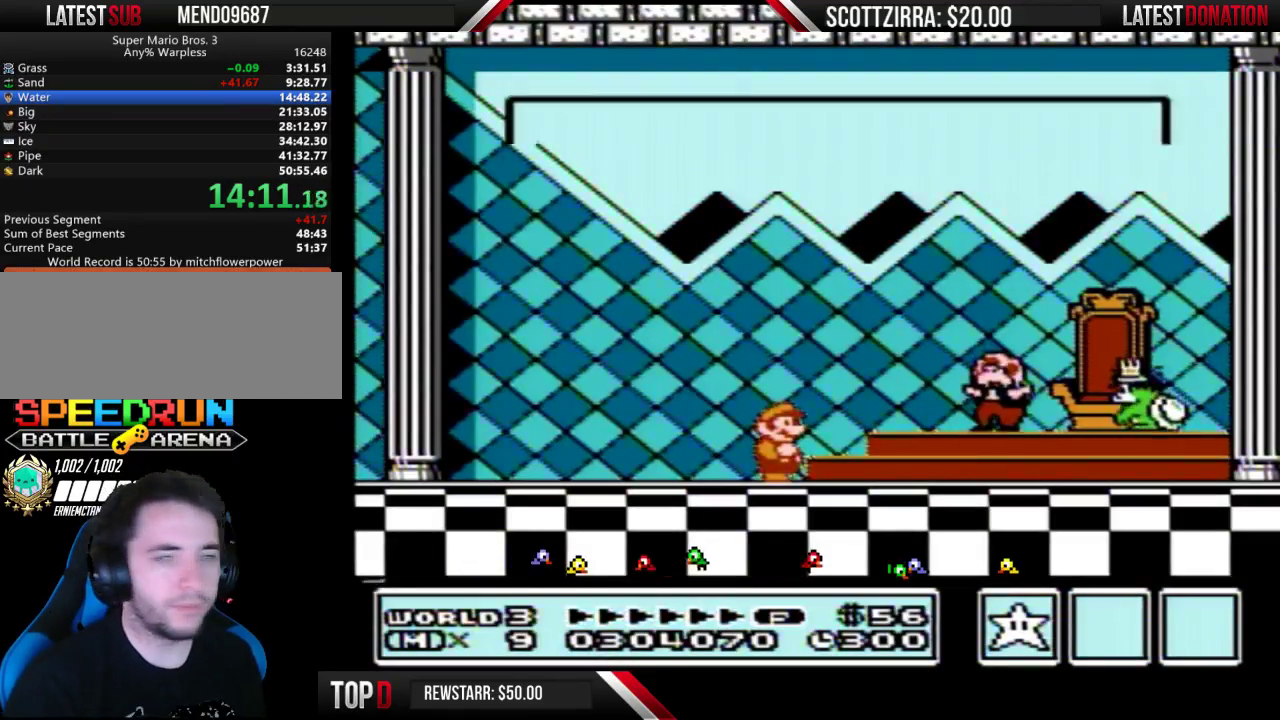
{"buttons": [], "events": []}
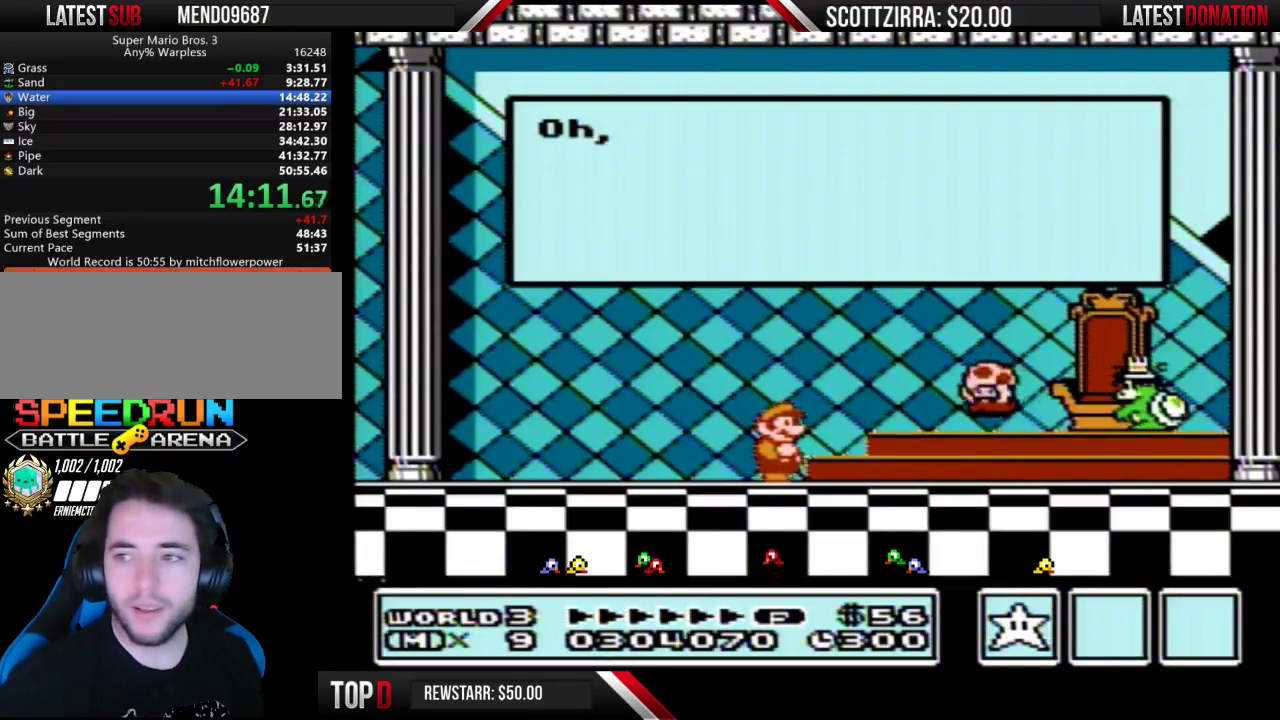
{"buttons": [], "events": [[33, "A", "down"], [117, "A", "up"], [200, "A", "down"], [283, "A", "up"], [383, "A", "down"], [467, "A", "up"]]}
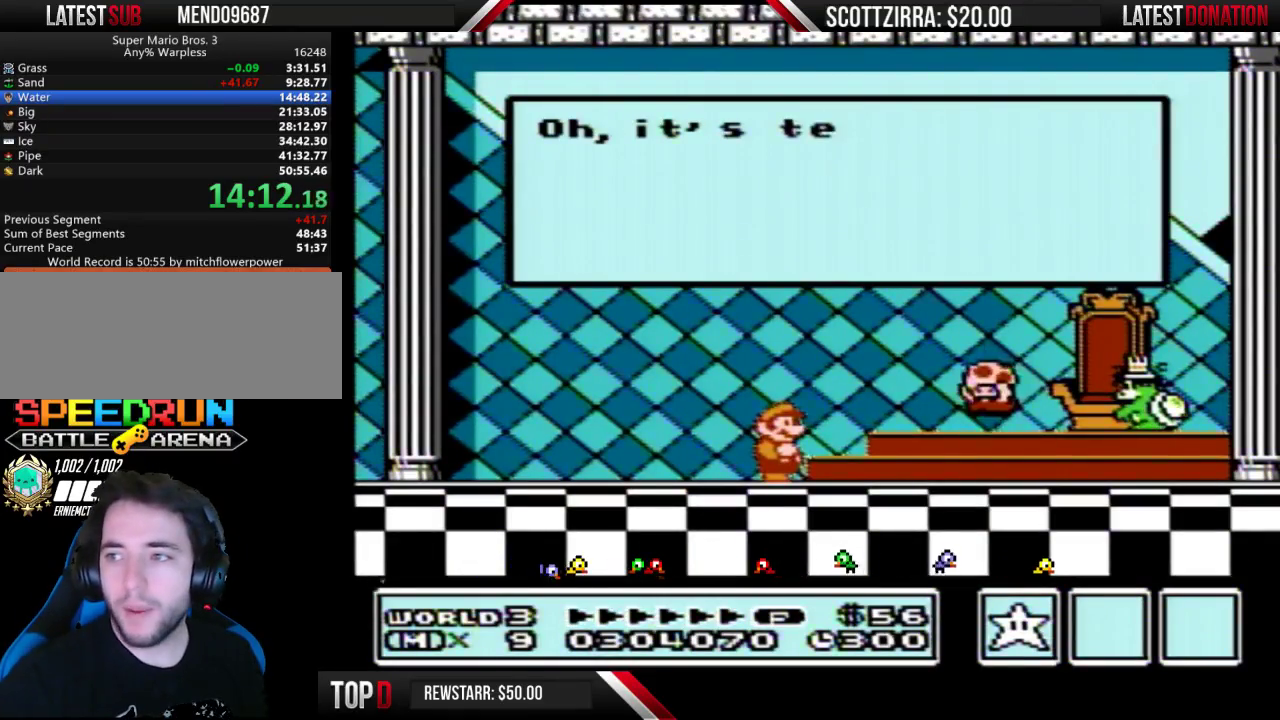
{"buttons": [], "events": [[33, "A", "down"], [133, "A", "up"], [200, "A", "down"], [283, "A", "up"], [383, "A", "down"], [450, "A", "up"]]}
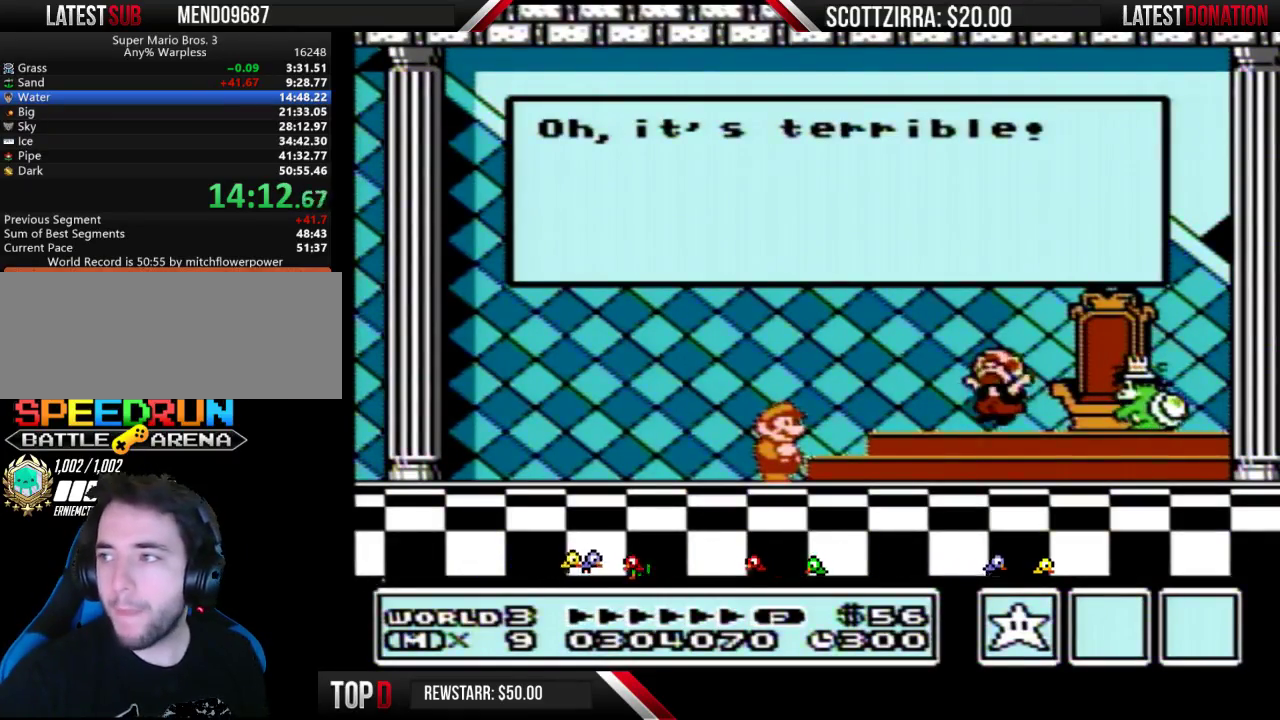
{"buttons": ["A"], "events": [[33, "A", "down"], [100, "A", "up"], [150, "A", "down"], [250, "A", "up"], [317, "A", "down"], [417, "A", "up"], [483, "A", "down"]]}
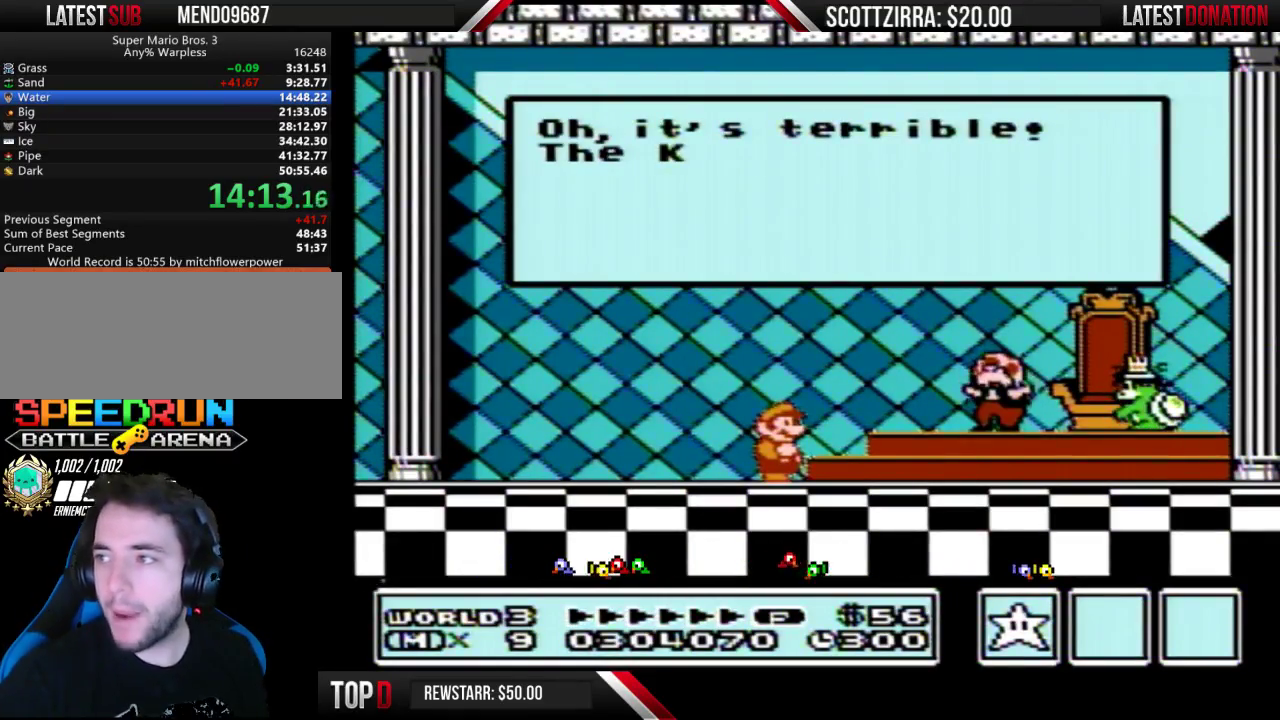
{"buttons": ["A"], "events": [[67, "A", "up"], [150, "A", "down"], [200, "A", "up"], [450, "A", "down"]]}
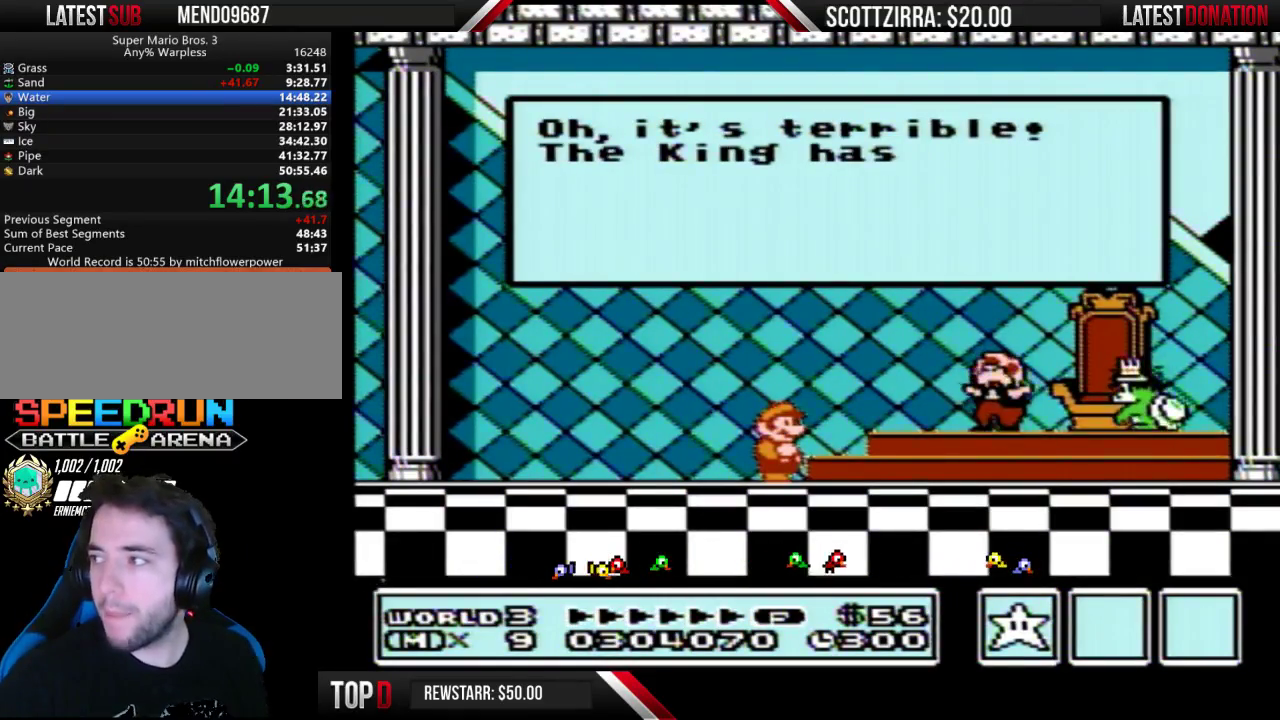
{"buttons": [], "events": [[33, "A", "up"], [100, "A", "down"], [167, "A", "up"], [250, "A", "down"], [317, "A", "up"], [383, "A", "down"], [467, "A", "up"]]}
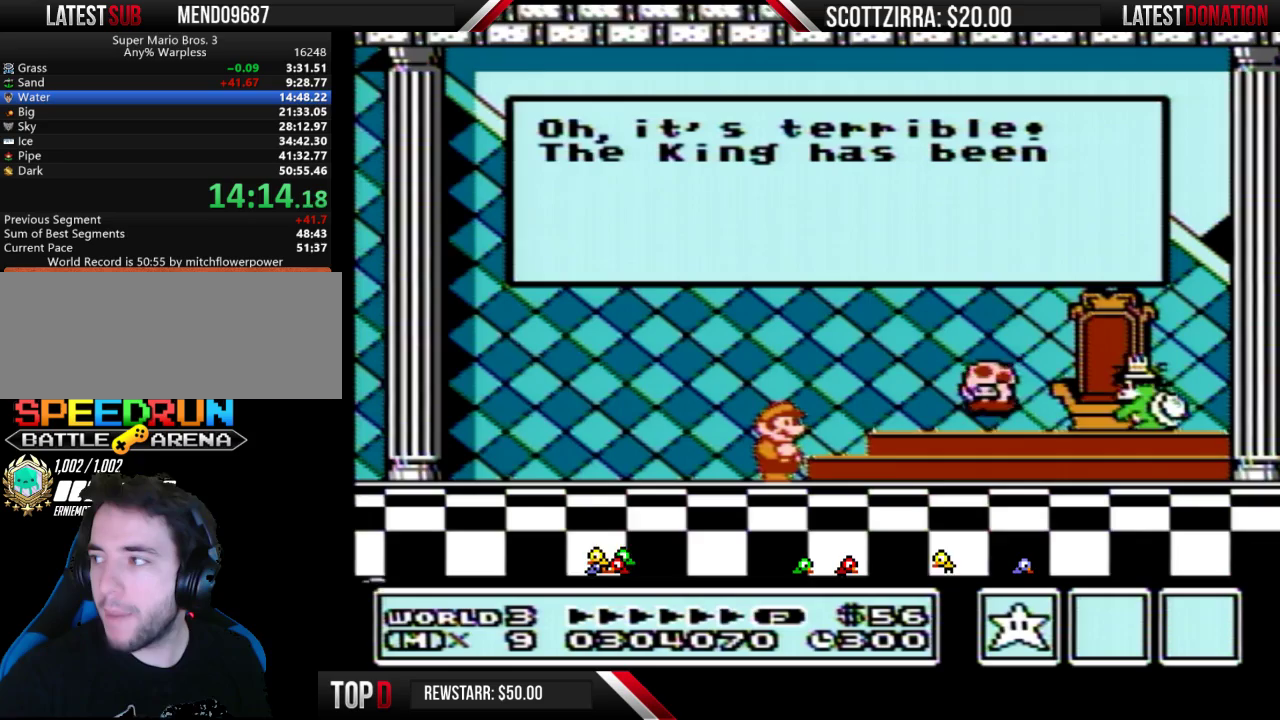
{"buttons": ["A"], "events": [[33, "A", "down"], [100, "A", "up"], [200, "A", "down"], [283, "A", "up"], [500, "A", "down"]]}
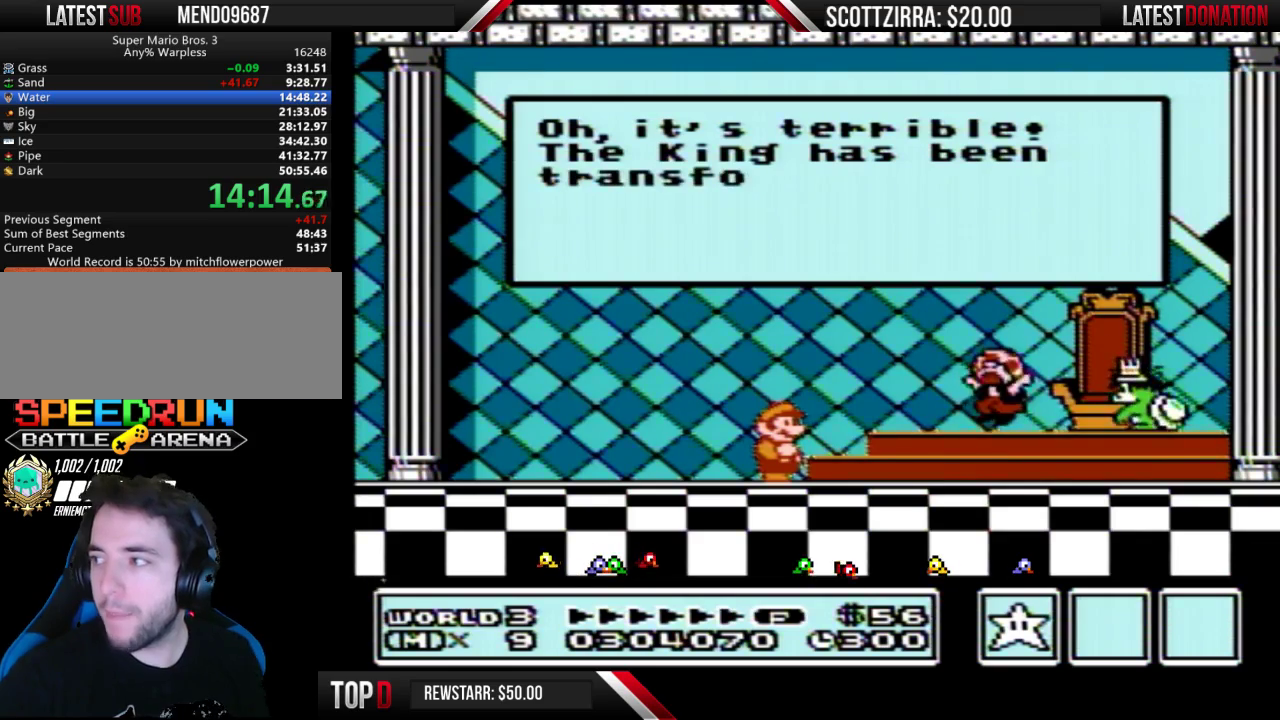
{"buttons": ["A"], "events": [[100, "A", "up"], [167, "A", "down"], [267, "A", "up"], [350, "A", "down"], [417, "A", "up"], [500, "A", "down"]]}
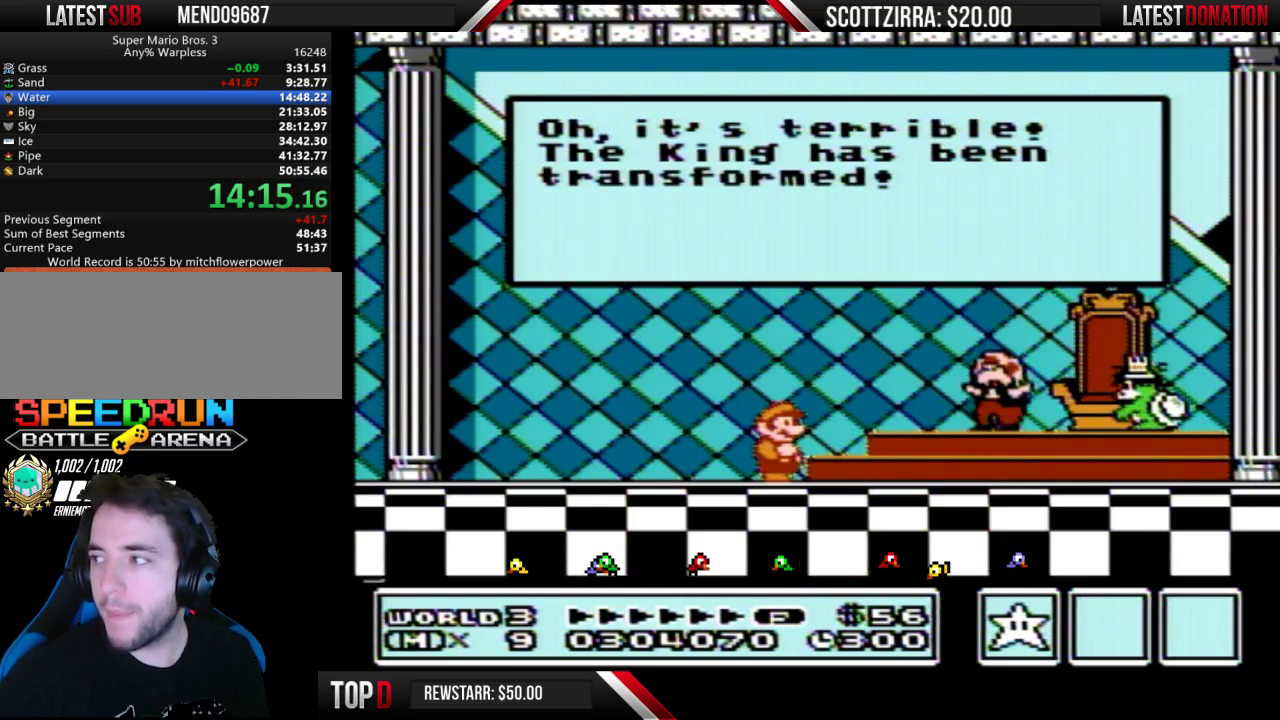
{"buttons": ["A"], "events": [[67, "A", "up"], [167, "A", "down"], [217, "A", "up"], [317, "A", "down"], [417, "A", "up"], [483, "A", "down"]]}
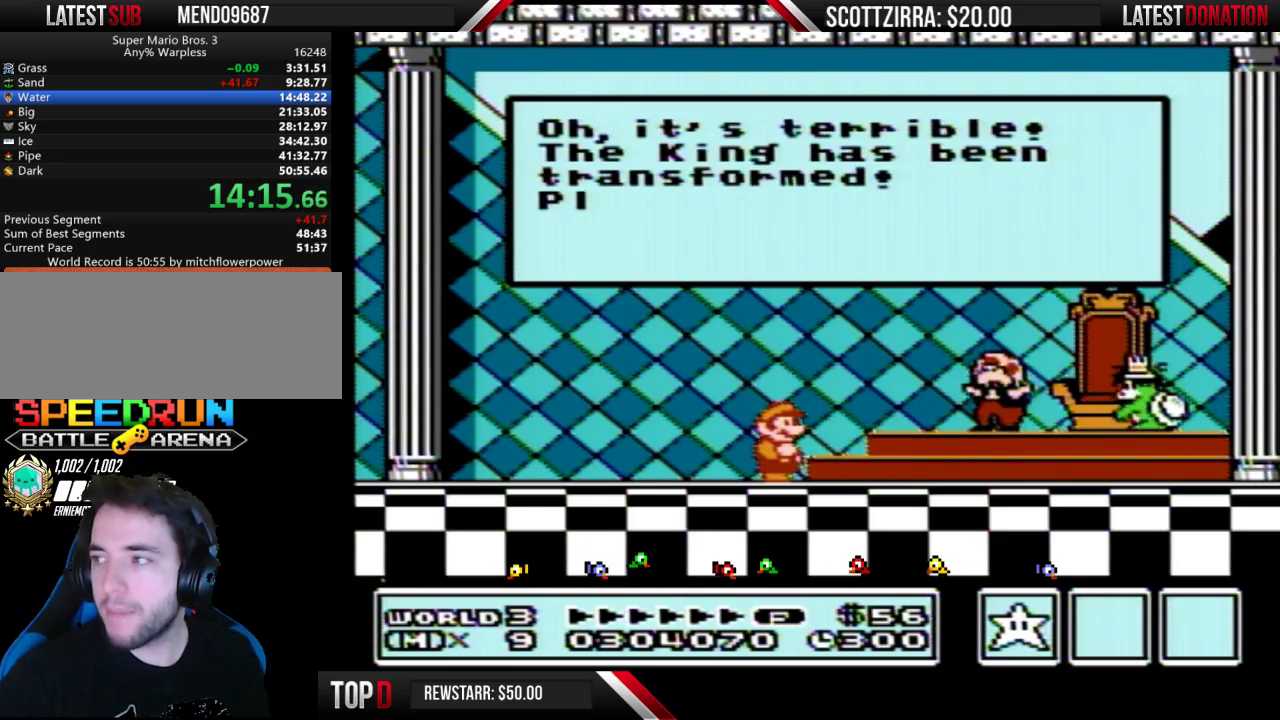
{"buttons": ["A"], "events": [[100, "A", "up"], [167, "A", "down"], [250, "A", "up"], [350, "A", "down"], [417, "A", "up"], [483, "A", "down"]]}